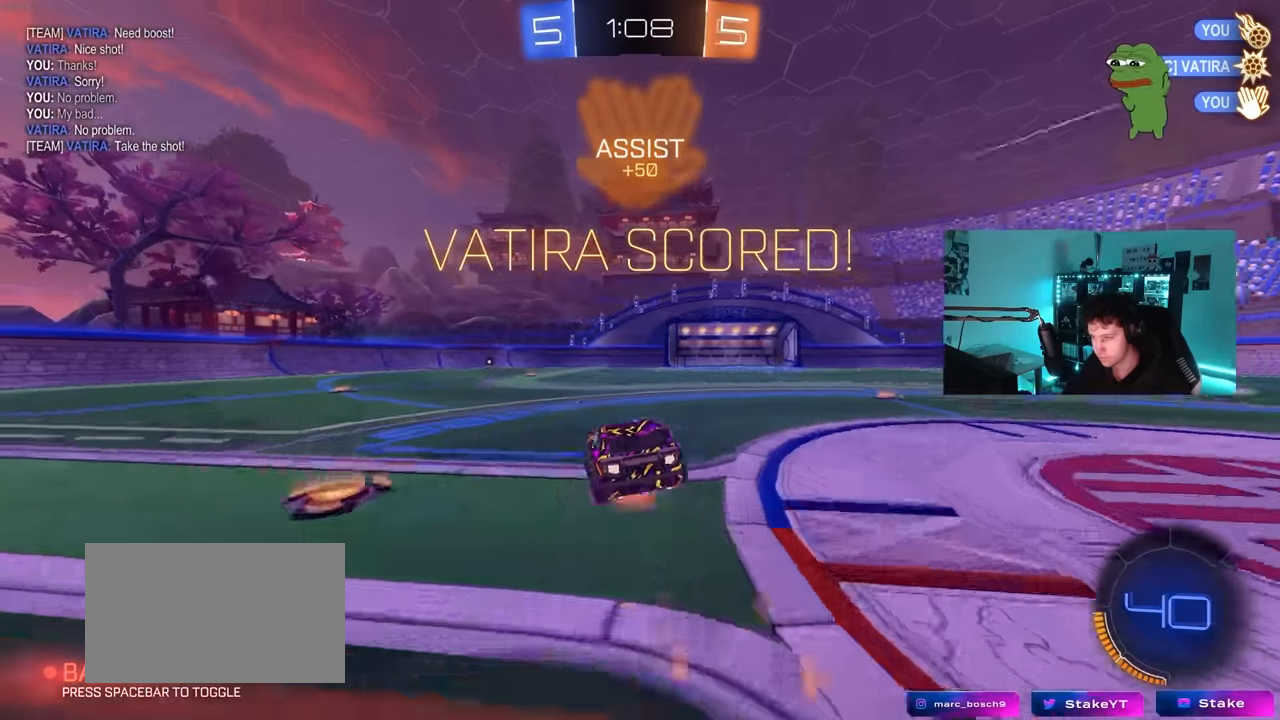
Gameplay with keyboard and mouse; each line is a JSON object with the keys and mouse buttons held at the frame after it. "events" lists presses ("down") and releases ("up") of "1", "2", "3", "4", "5", "a", "alt", "c", "caps_lock", "ctrl", "d", "e", "f", "g", "q", "r", "s", "shift", "space", "t", "tab", "v", "w", "x", "z", "mouse_left", "mouse_wheel" and "mouse_right" between this image and that frame as [ms after this image, input, new state], when the widget could be followed in between. "mouse_left", "mouse_wheel", "mouse_right" = the "left", "wheel", "right" buttons of the "mouse" list. No other keys are recorded. "wheel" means that the mouse wheel is clicked or scrolled. "mouse_move" is the direction in which the mouse moves at that frame (one of eight, or "still"), when it could be read.
{"keys": ["a", "shift"], "mouse": ["left"], "mouse_move": "still", "events": [[50, "s", "down"], [50, "w", "up"], [184, "mouse_left", "up"], [184, "mouse_right", "up"], [334, "mouse_left", "down"], [467, "s", "up"]]}
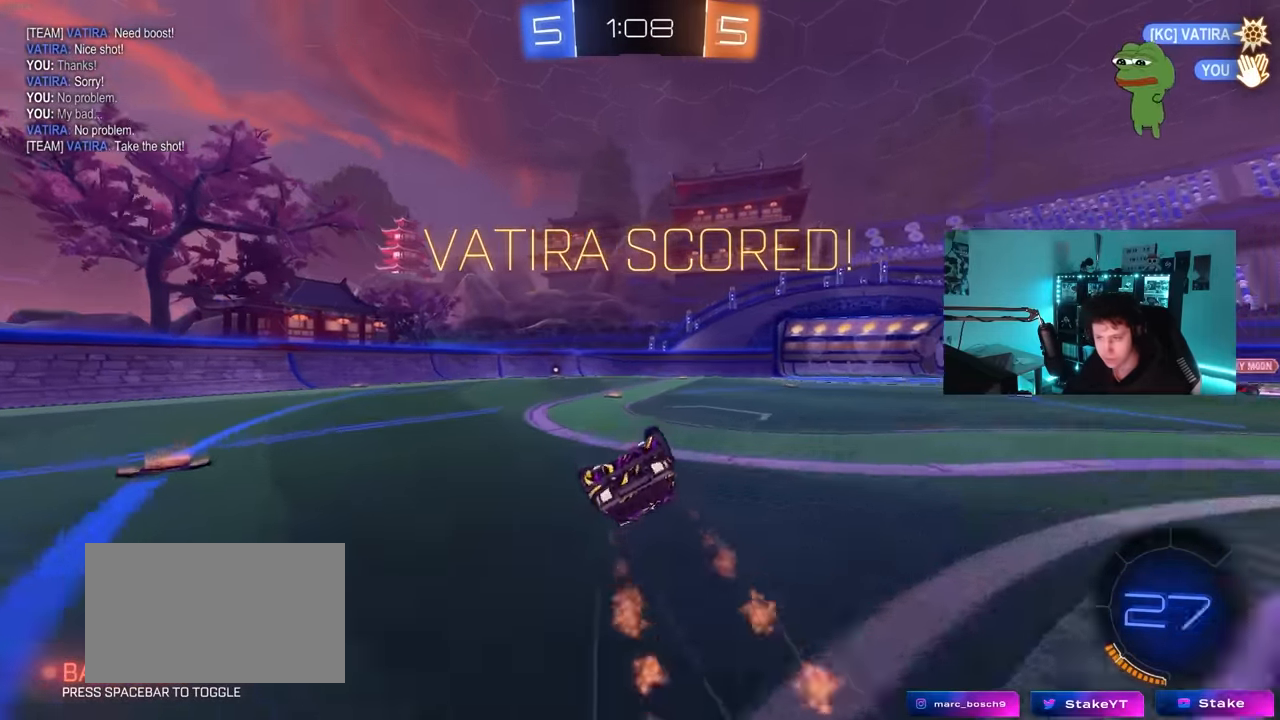
{"keys": [], "mouse": [], "mouse_move": "left", "events": [[117, "s", "down"], [250, "mouse_left", "up"], [334, "a", "up"], [334, "s", "up"], [334, "shift", "up"]]}
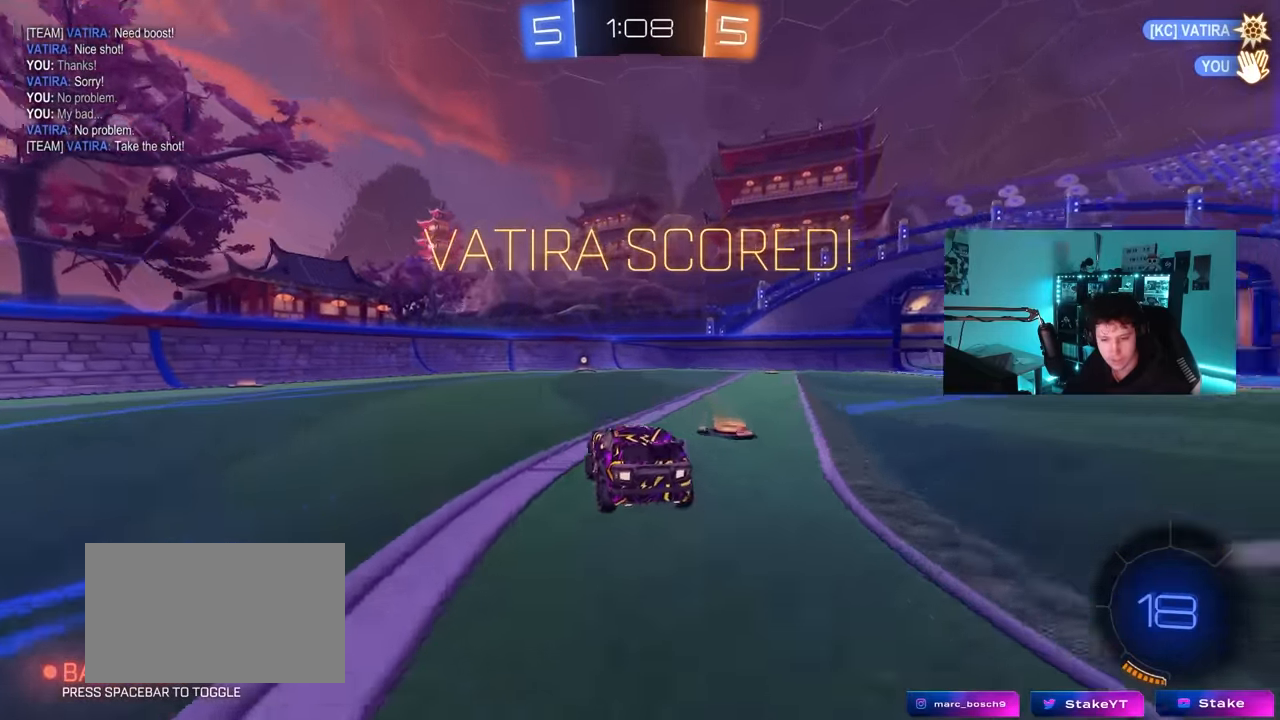
{"keys": [], "mouse": ["right"], "mouse_move": "down", "events": [[84, "w", "down"], [217, "mouse_right", "down"], [317, "mouse_right", "up"], [350, "mouse_right", "down"], [500, "w", "up"]]}
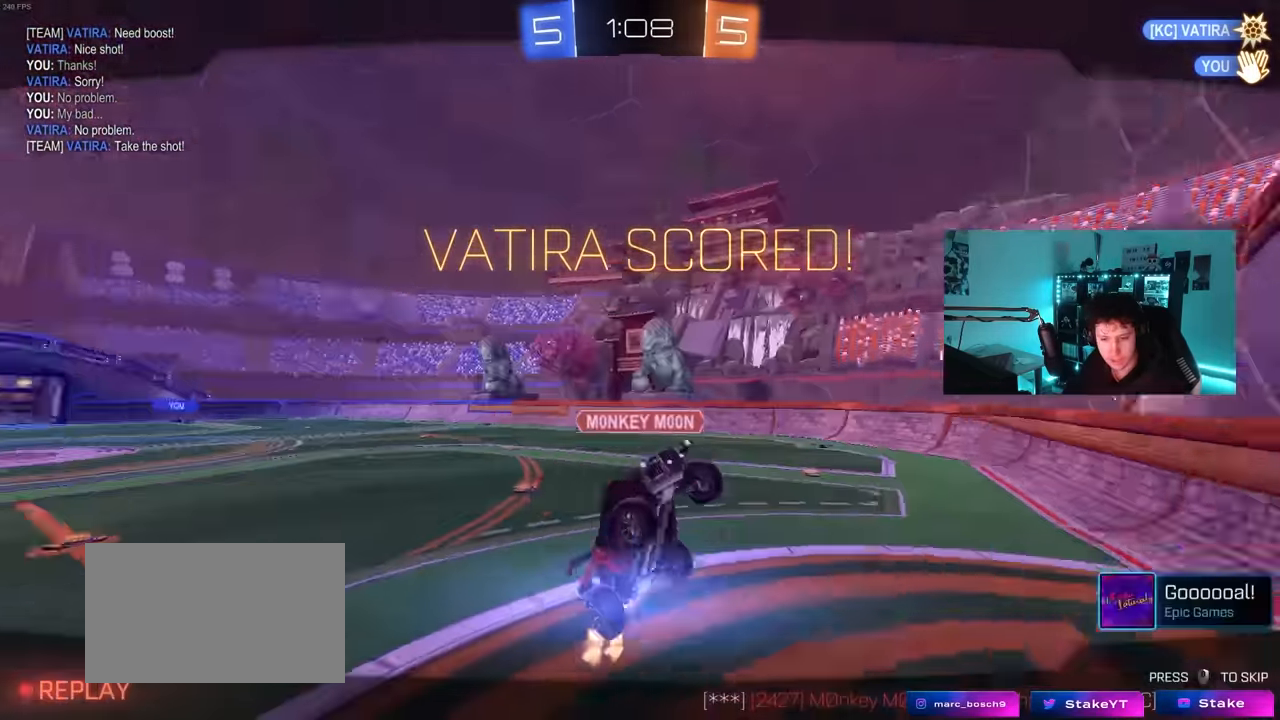
{"keys": [], "mouse": ["right"], "mouse_move": "still", "events": [[50, "mouse_right", "up"], [100, "mouse_right", "down"], [283, "mouse_right", "up"], [333, "mouse_right", "down"]]}
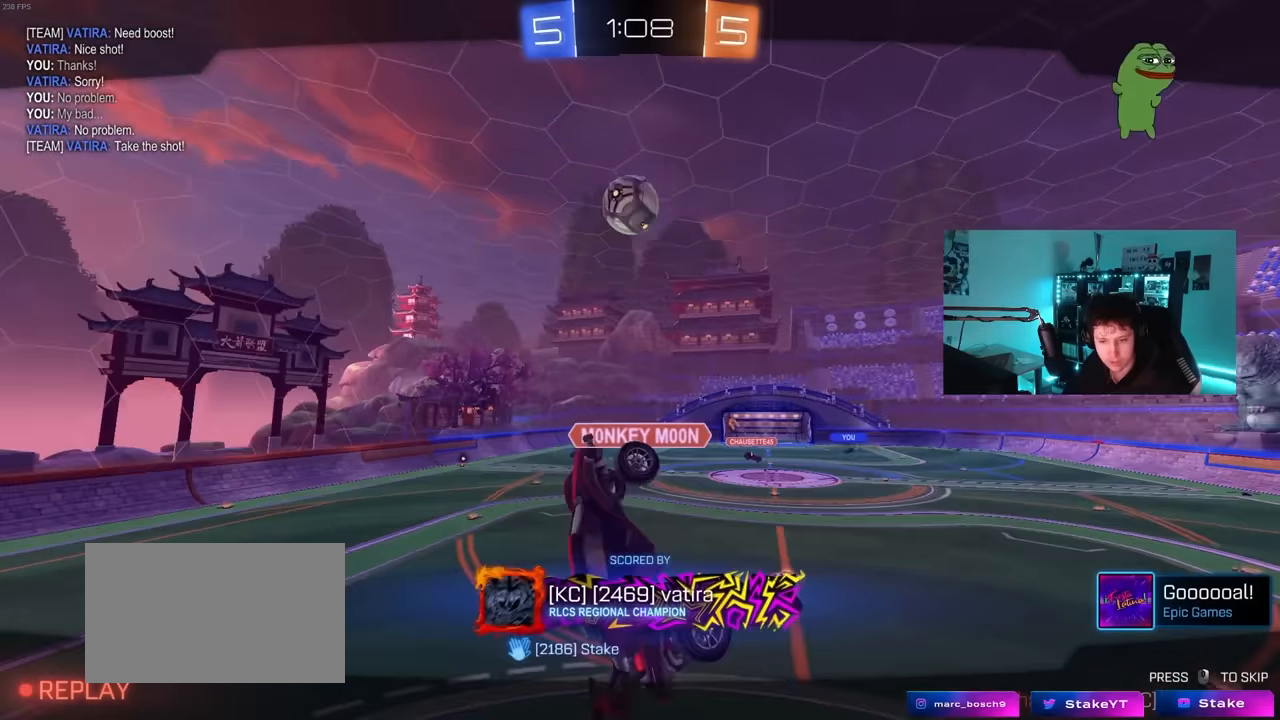
{"keys": [], "mouse": [], "mouse_move": "still", "events": [[200, "mouse_right", "up"], [250, "mouse_right", "down"], [483, "mouse_right", "up"]]}
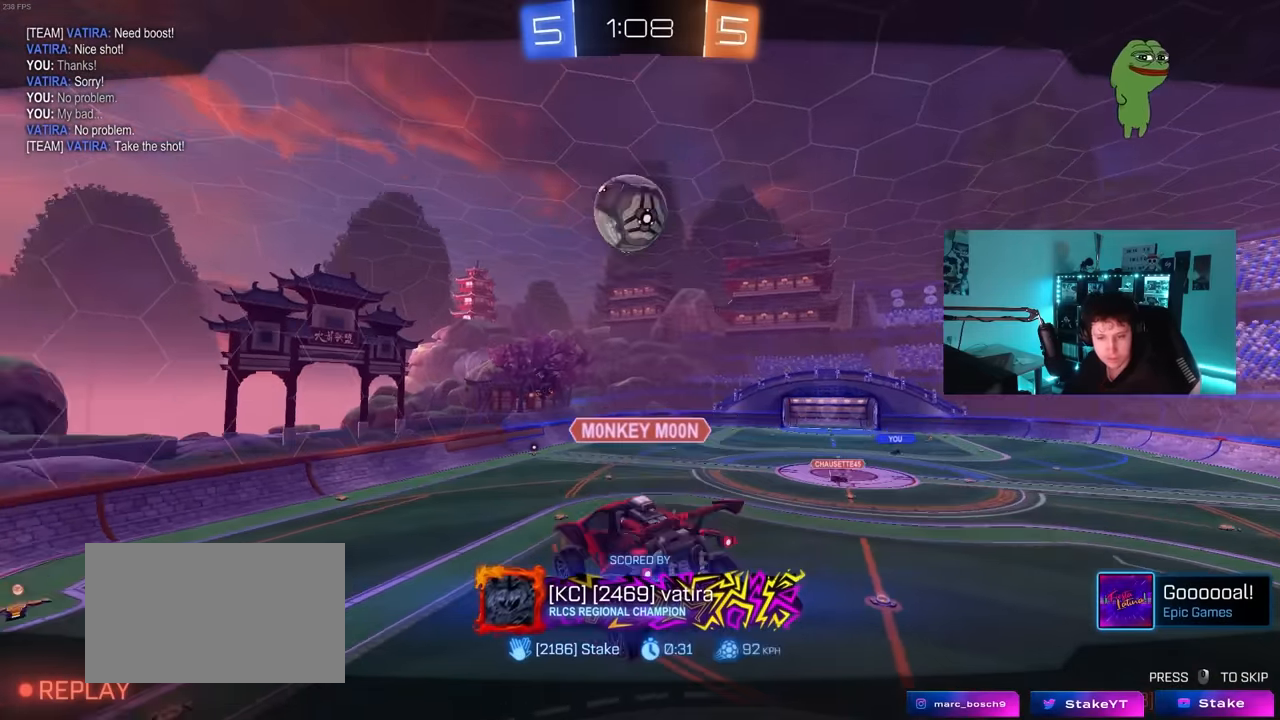
{"keys": [], "mouse": ["right"], "mouse_move": "still", "events": [[33, "mouse_right", "down"], [216, "mouse_right", "up"], [300, "mouse_right", "down"]]}
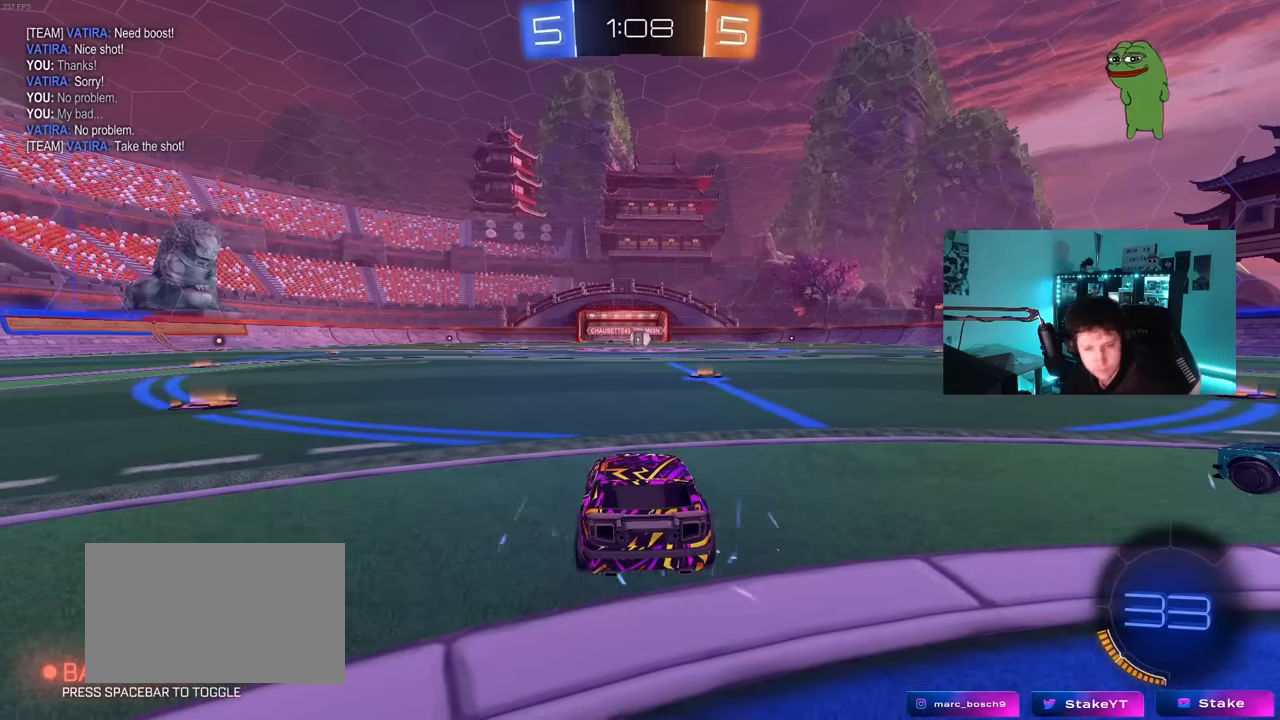
{"keys": [], "mouse": ["wheel"], "mouse_move": "up", "events": [[50, "mouse_right", "up"], [100, "mouse_wheel", "down"], [283, "mouse_wheel", "up"], [366, "mouse_wheel", "down"]]}
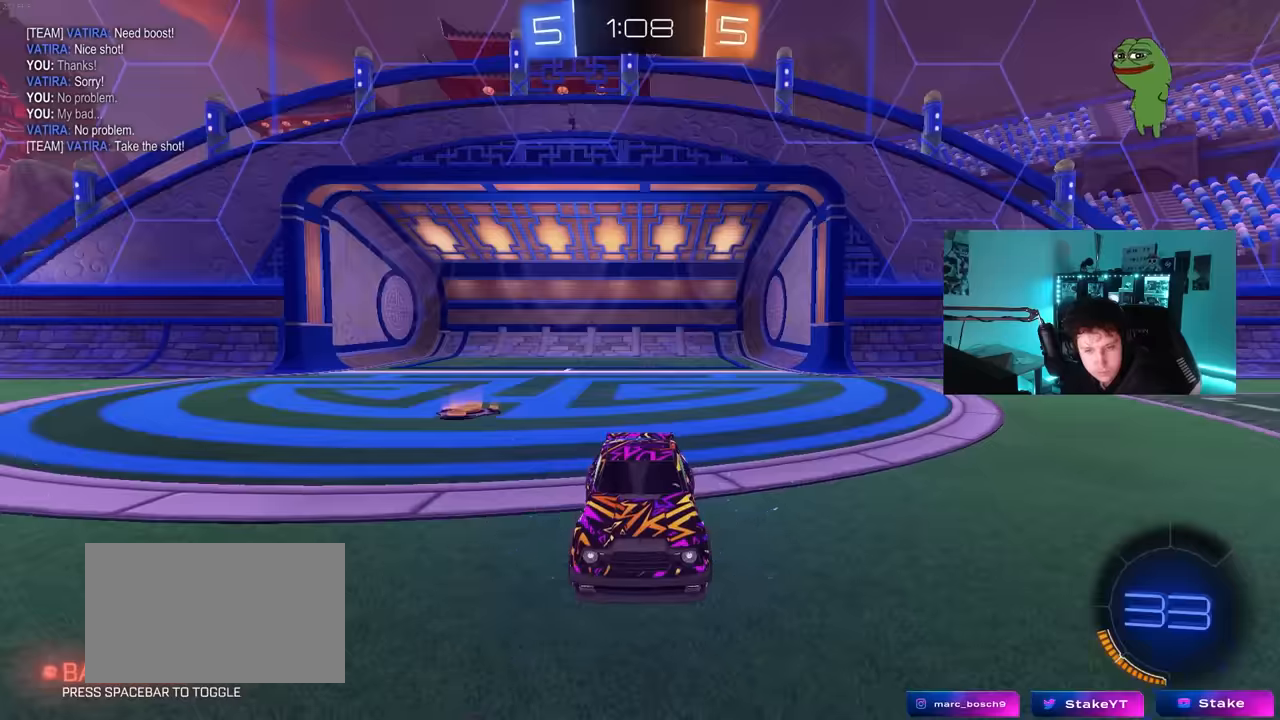
{"keys": [], "mouse": ["wheel"], "mouse_move": "down", "events": [[66, "mouse_wheel", "up"], [150, "mouse_wheel", "down"], [350, "mouse_wheel", "up"], [433, "mouse_wheel", "down"]]}
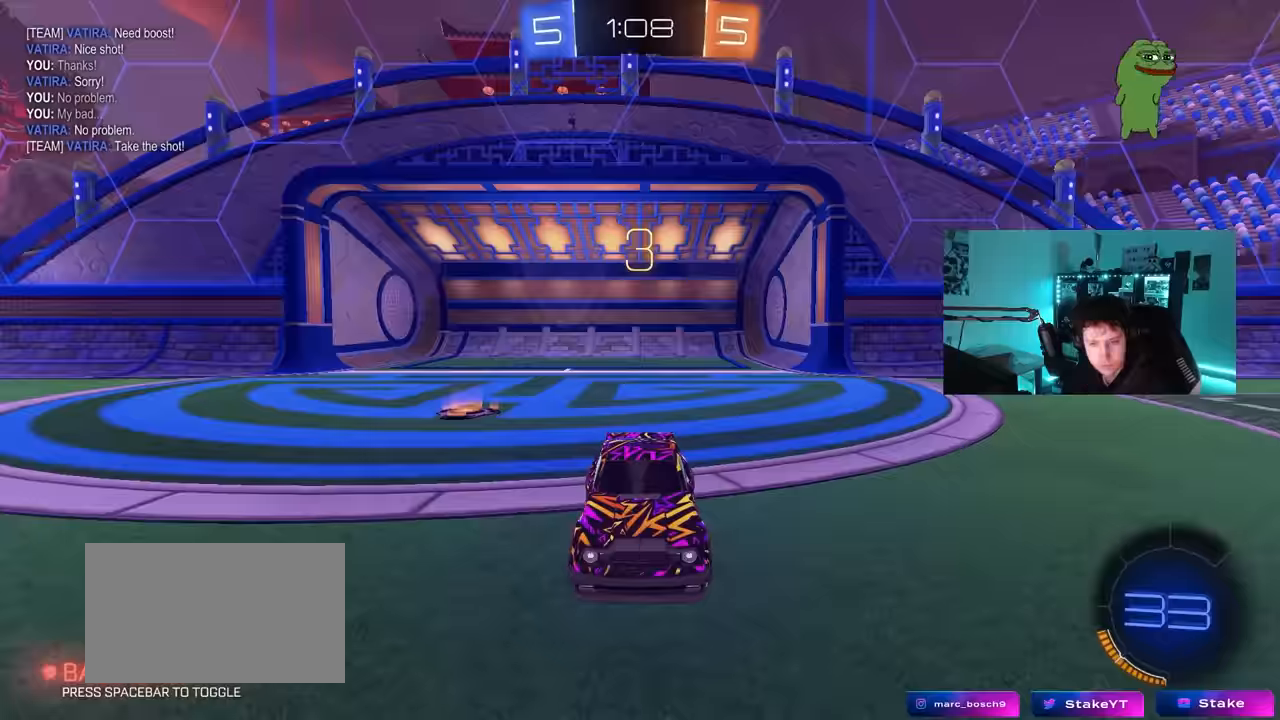
{"keys": [], "mouse": ["wheel"], "mouse_move": "still", "events": [[116, "mouse_wheel", "up"], [216, "mouse_wheel", "down"], [350, "mouse_wheel", "up"], [450, "mouse_wheel", "down"]]}
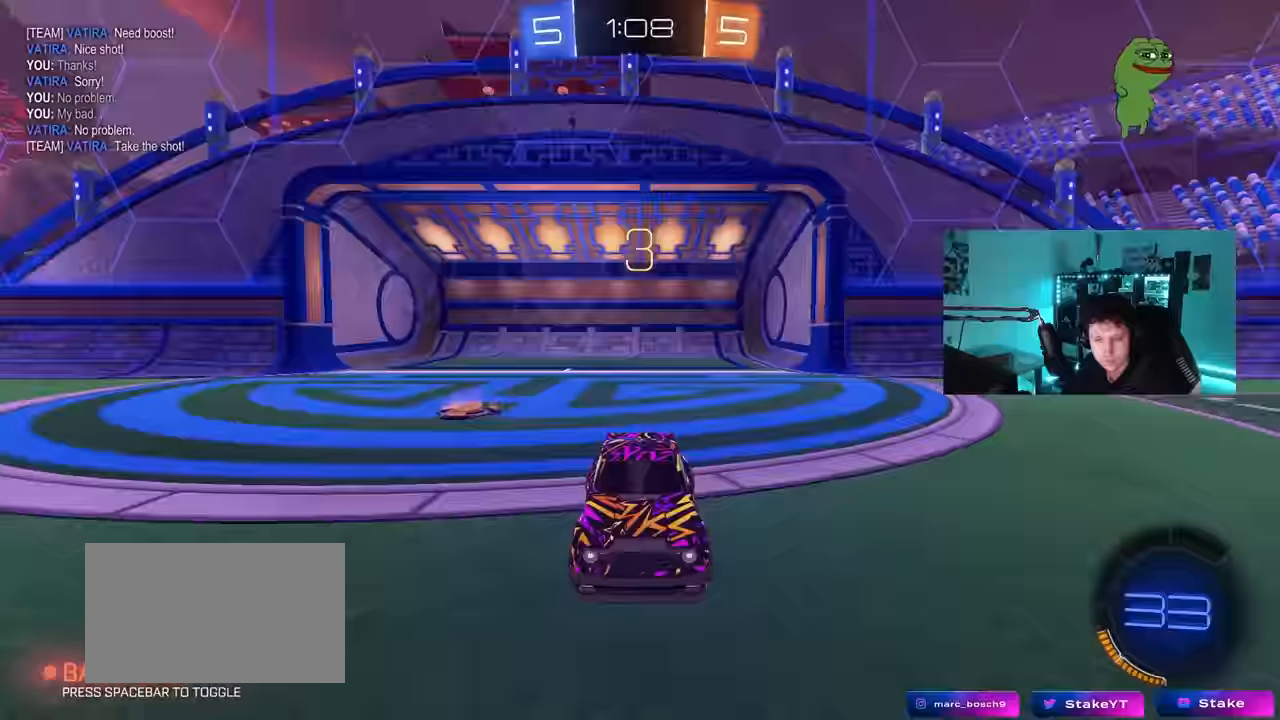
{"keys": [], "mouse": [], "mouse_move": "up-right"}
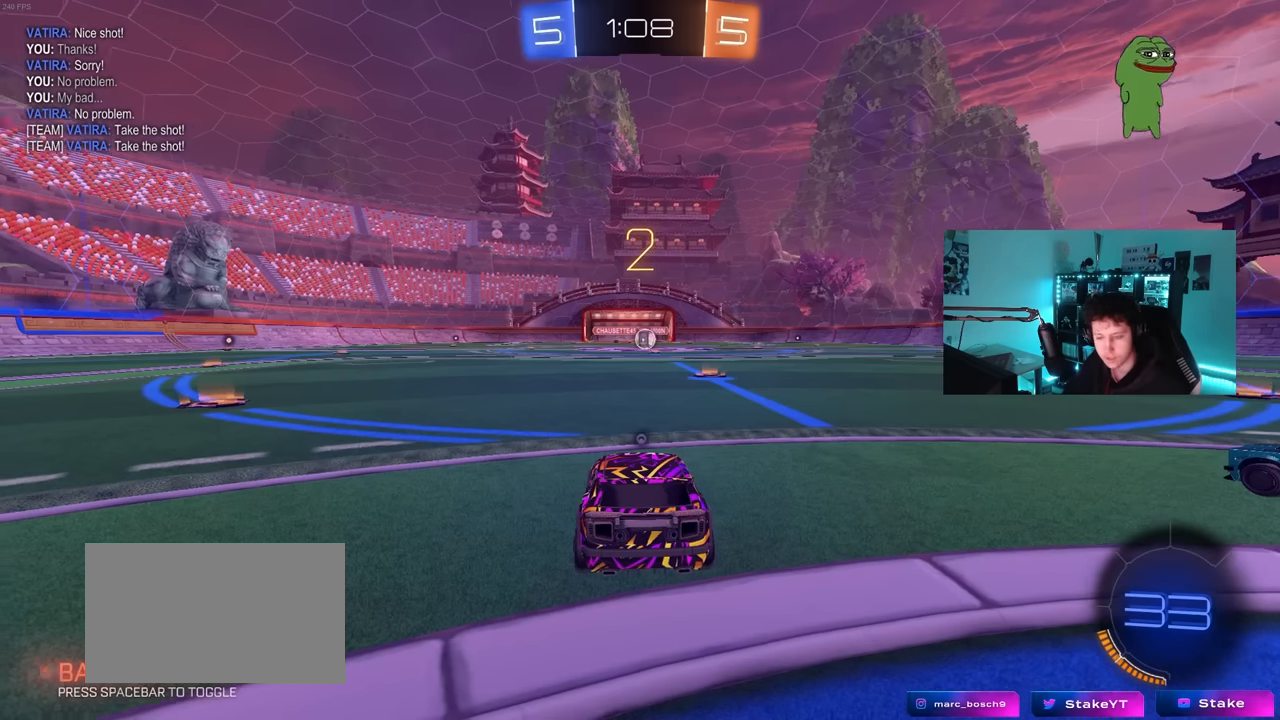
{"keys": ["tab"], "mouse": ["left"], "mouse_move": "down-right", "events": [[17, "space", "down"], [117, "mouse_left", "down"], [117, "space", "up"], [250, "space", "down"], [300, "tab", "down"], [333, "space", "up"]]}
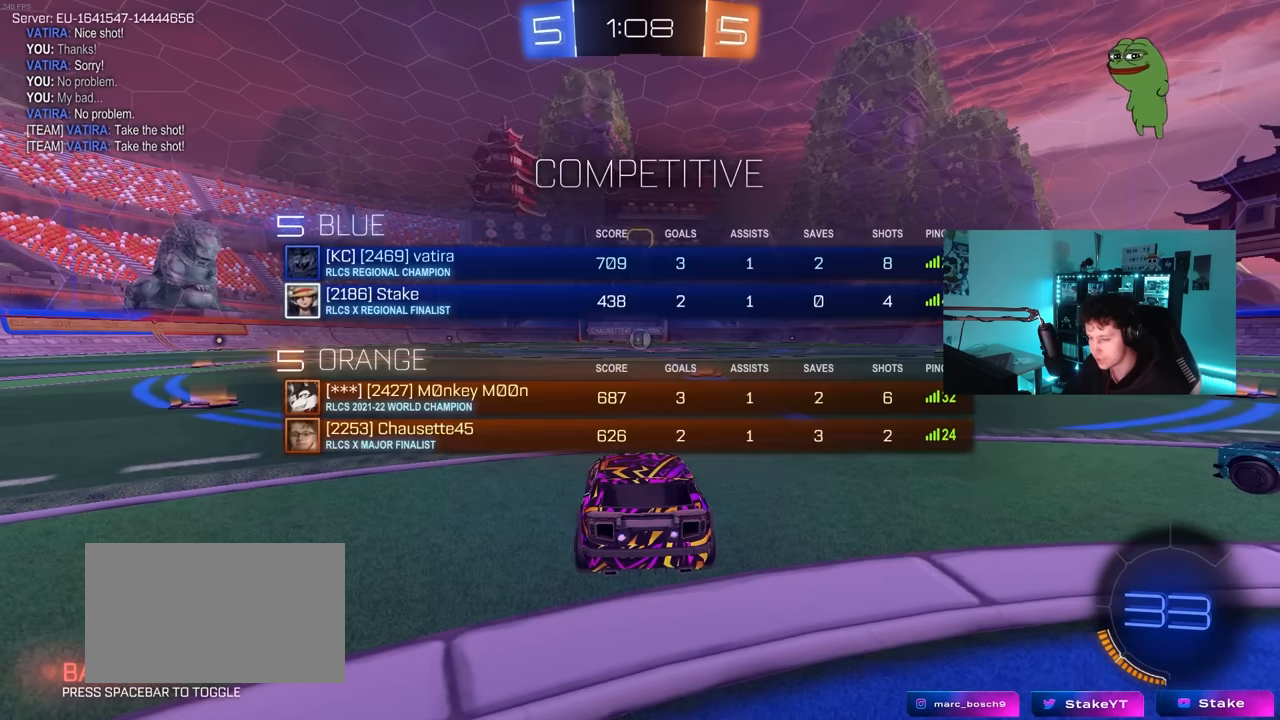
{"keys": ["w"], "mouse": ["left"], "mouse_move": "right", "events": [[83, "w", "down"], [167, "tab", "up"]]}
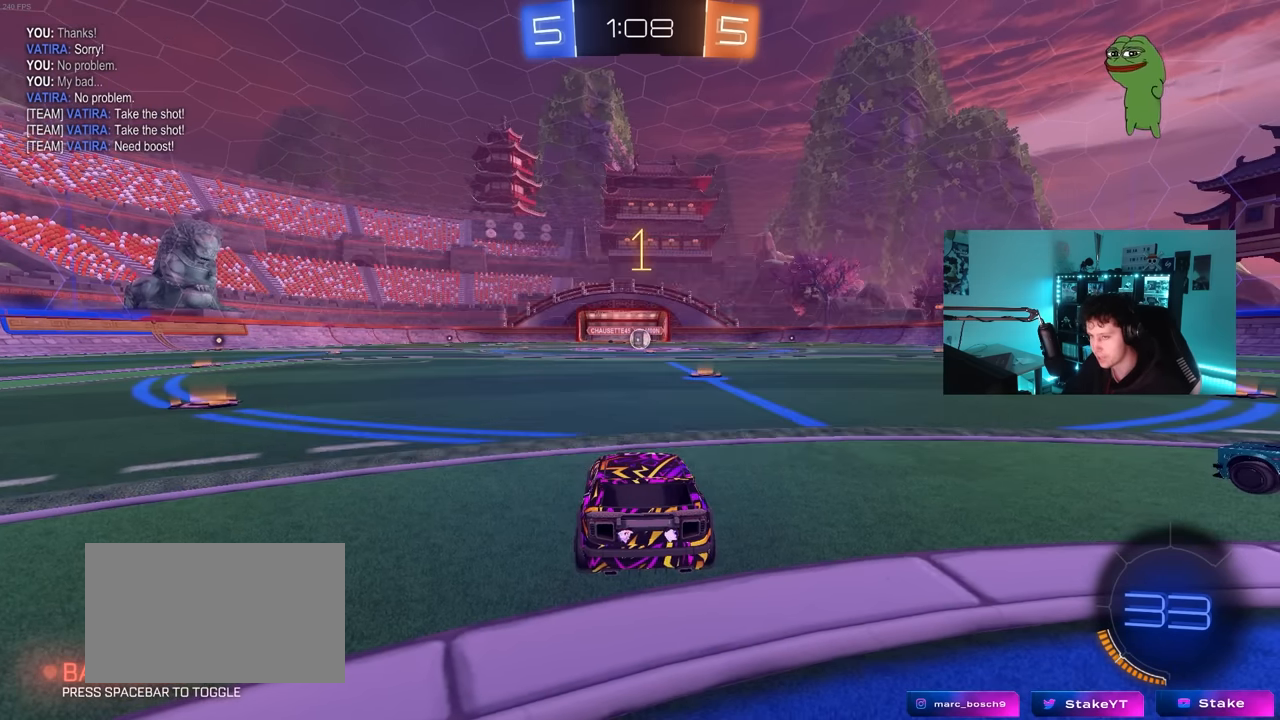
{"keys": ["w"], "mouse": ["left"], "mouse_move": "still", "events": []}
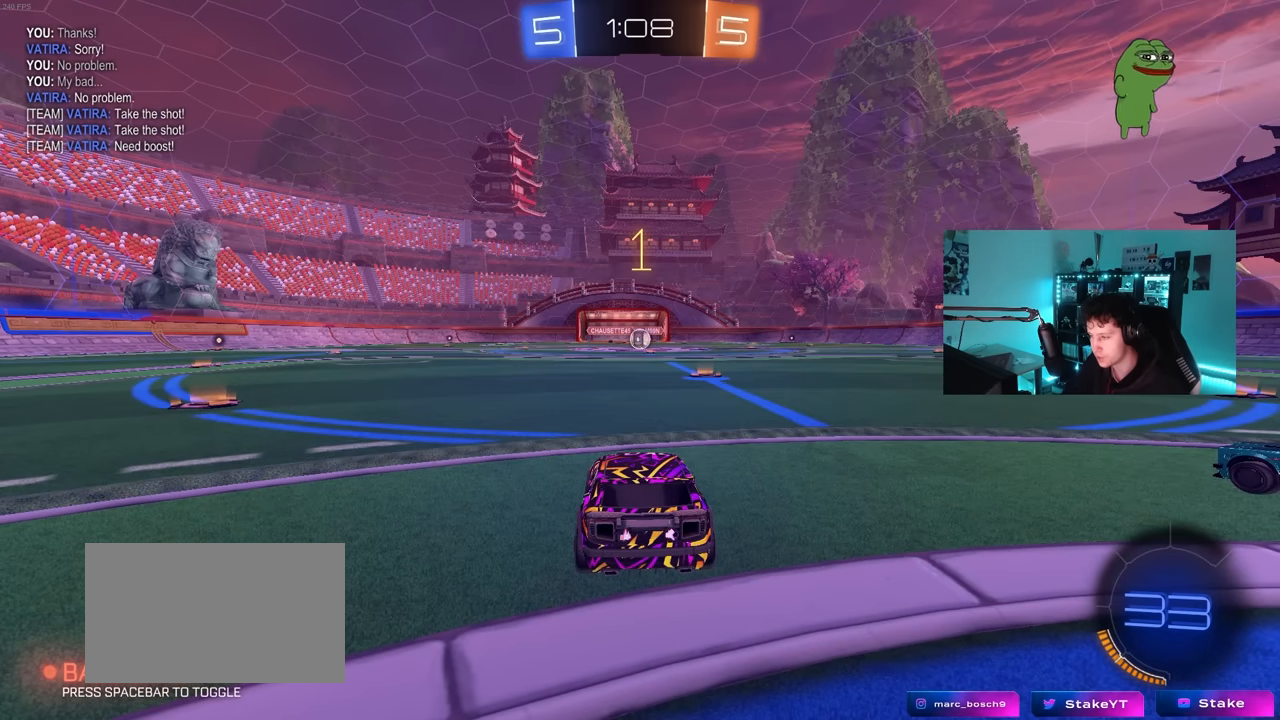
{"keys": ["w"], "mouse": ["left"], "mouse_move": "still", "events": [[150, "d", "down"], [250, "d", "up"]]}
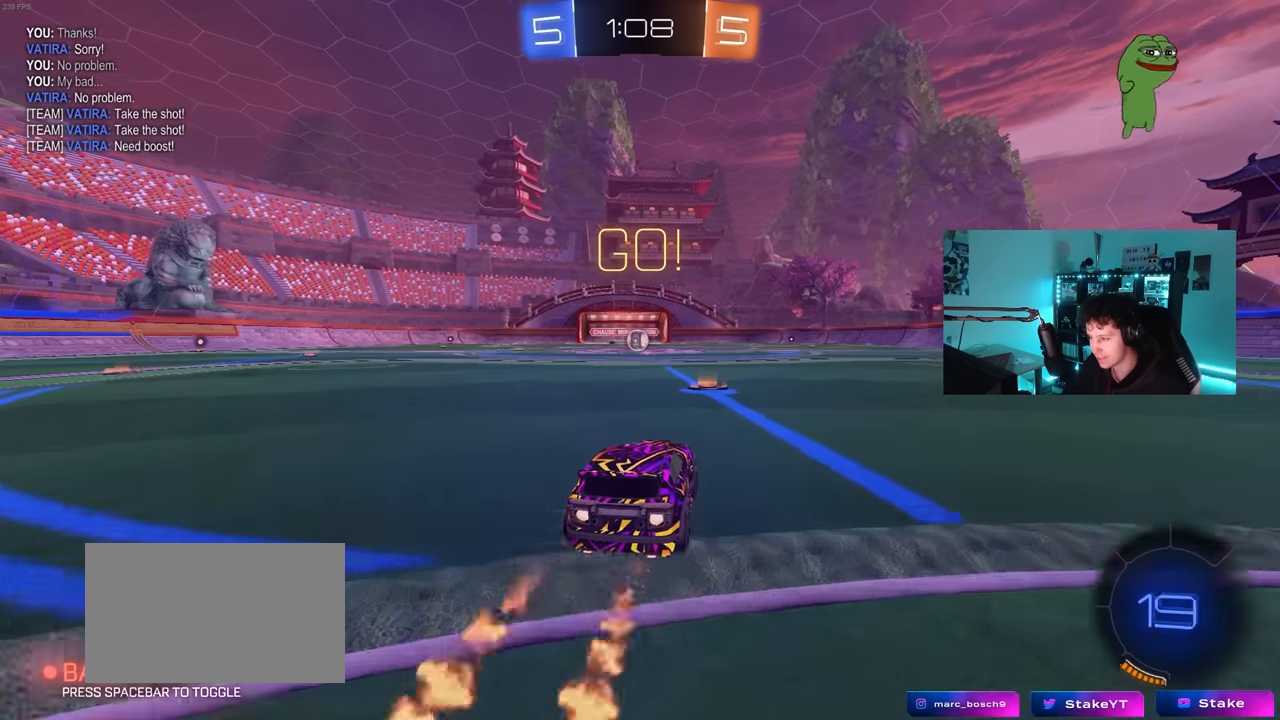
{"keys": ["a", "s", "shift"], "mouse": ["left"], "mouse_move": "still", "events": [[117, "mouse_right", "down"], [217, "a", "down"], [217, "mouse_right", "up"], [217, "shift", "down"], [267, "mouse_right", "down"], [317, "s", "down"], [317, "w", "up"], [367, "mouse_right", "up"]]}
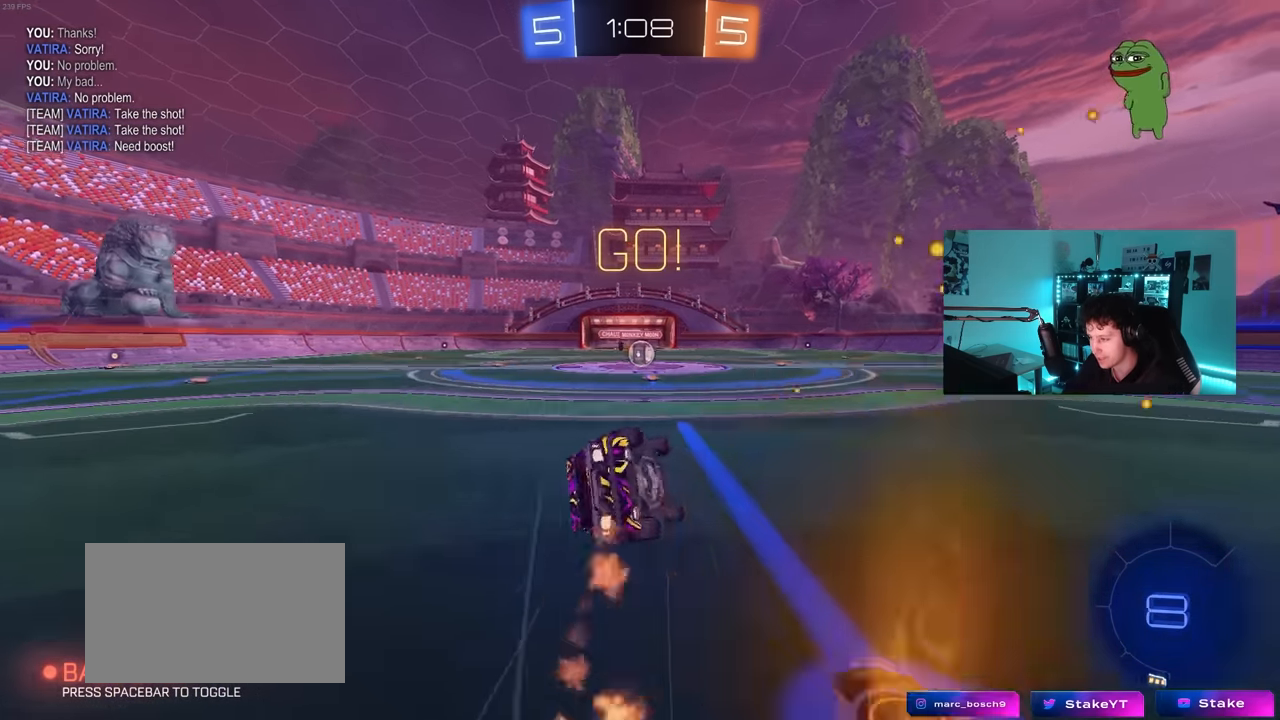
{"keys": ["a", "s", "shift"], "mouse": [], "mouse_move": "still", "events": [[233, "s", "up"], [283, "s", "down"], [317, "mouse_left", "up"]]}
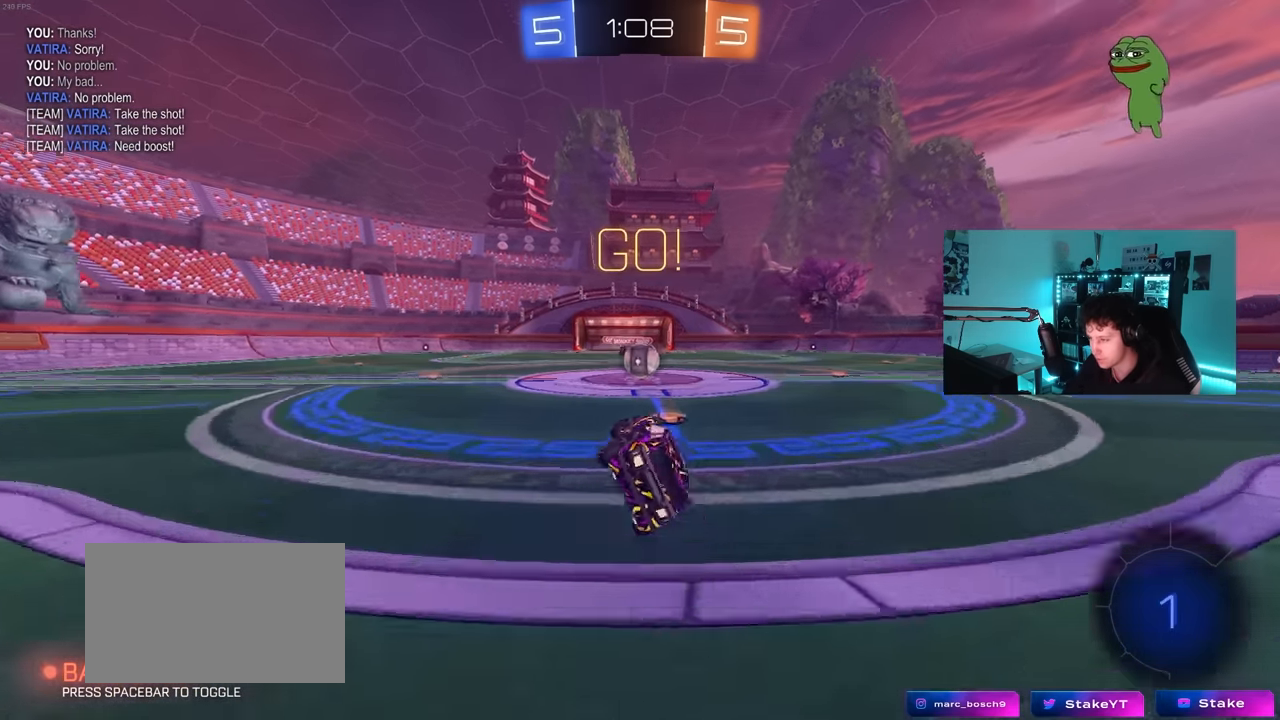
{"keys": ["a", "w"], "mouse": ["right"], "mouse_move": "down-left", "events": [[17, "shift", "up"], [67, "a", "up"], [67, "s", "up"], [383, "a", "down"], [383, "w", "down"], [433, "mouse_right", "down"]]}
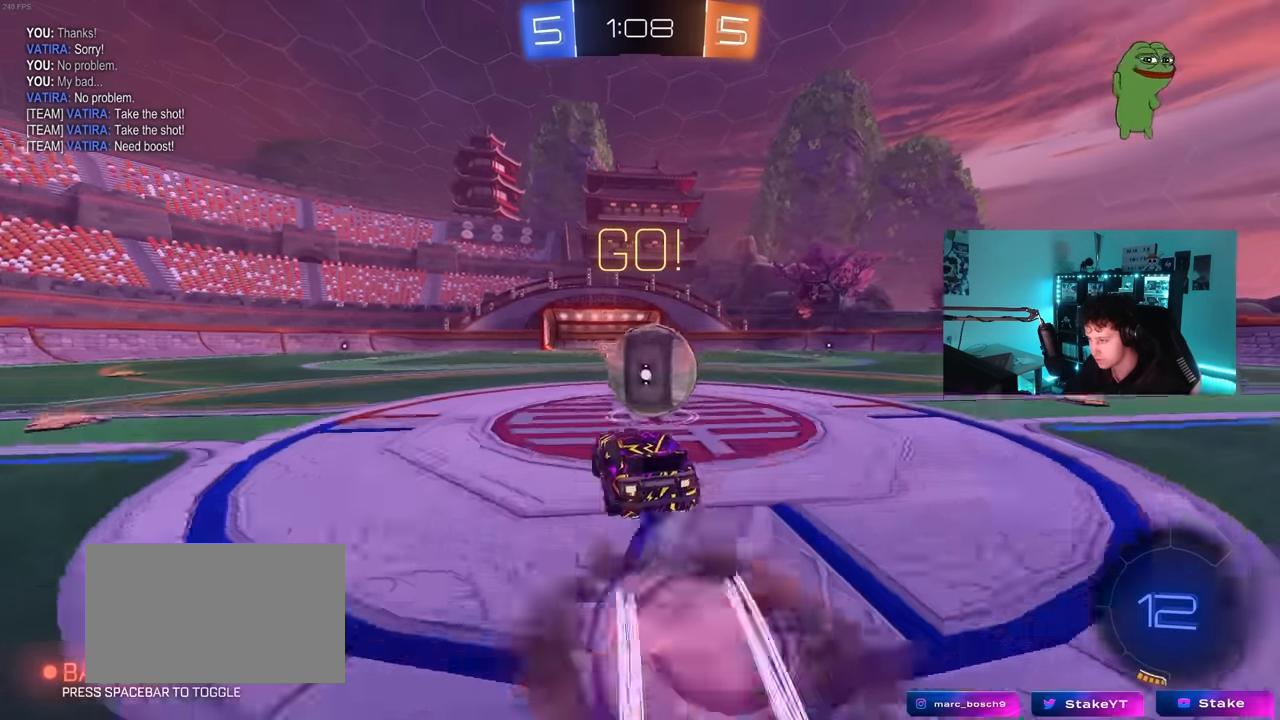
{"keys": ["d", "shift"], "mouse": [], "mouse_move": "still", "events": [[33, "a", "up"], [33, "w", "up"], [83, "d", "down"], [83, "mouse_right", "up"], [83, "shift", "down"], [117, "mouse_right", "down"], [317, "mouse_right", "up"]]}
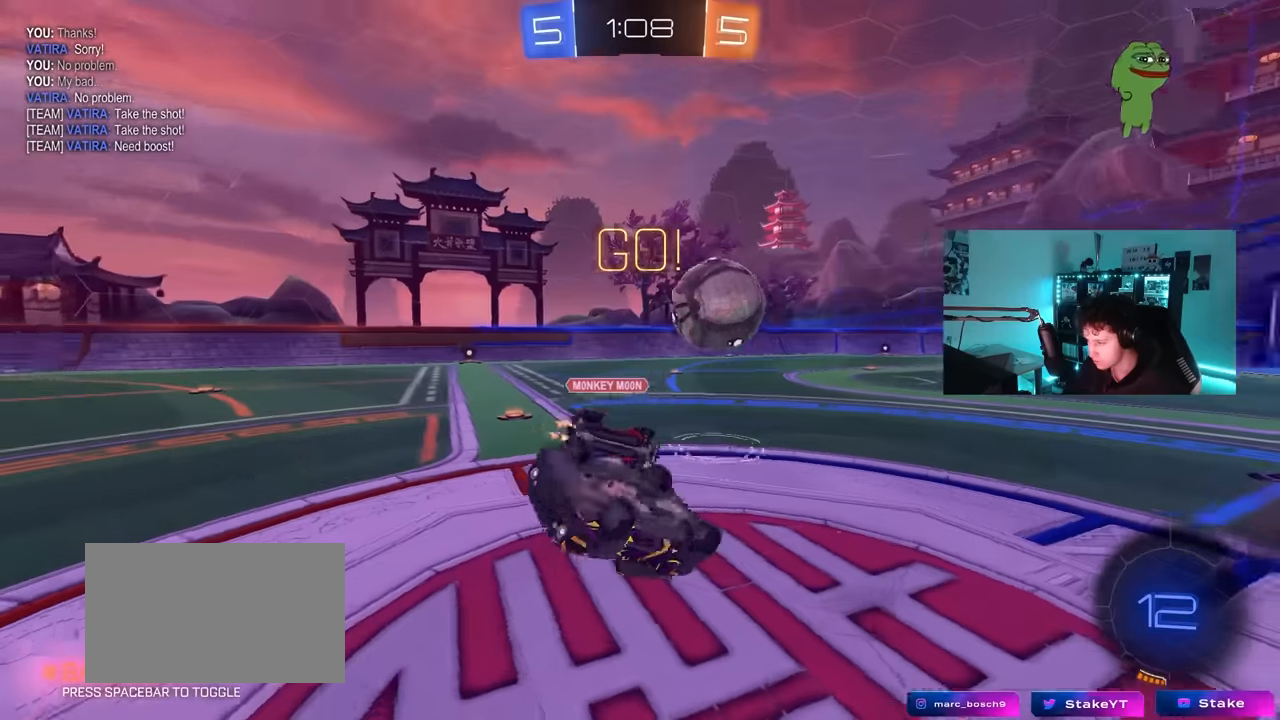
{"keys": [], "mouse": [], "mouse_move": "still", "events": [[366, "d", "up"], [366, "shift", "up"]]}
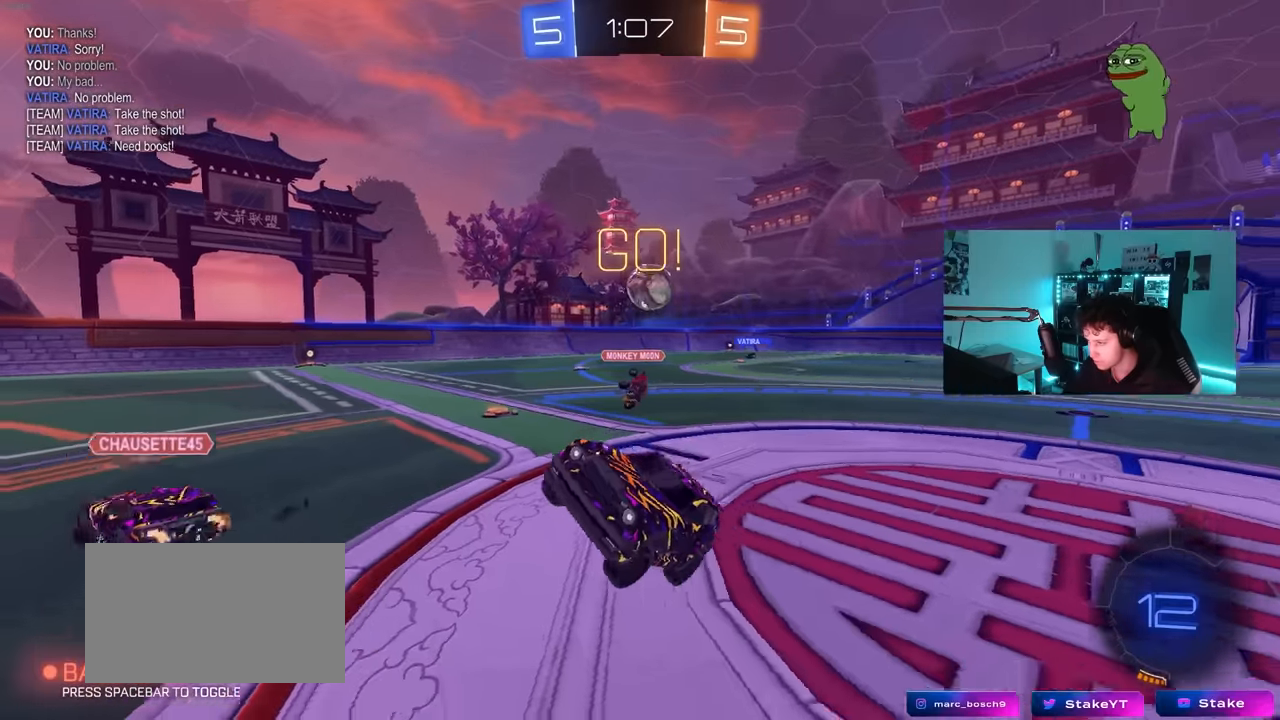
{"keys": ["a", "w"], "mouse": [], "mouse_move": "still", "events": [[150, "a", "down"], [150, "w", "down"]]}
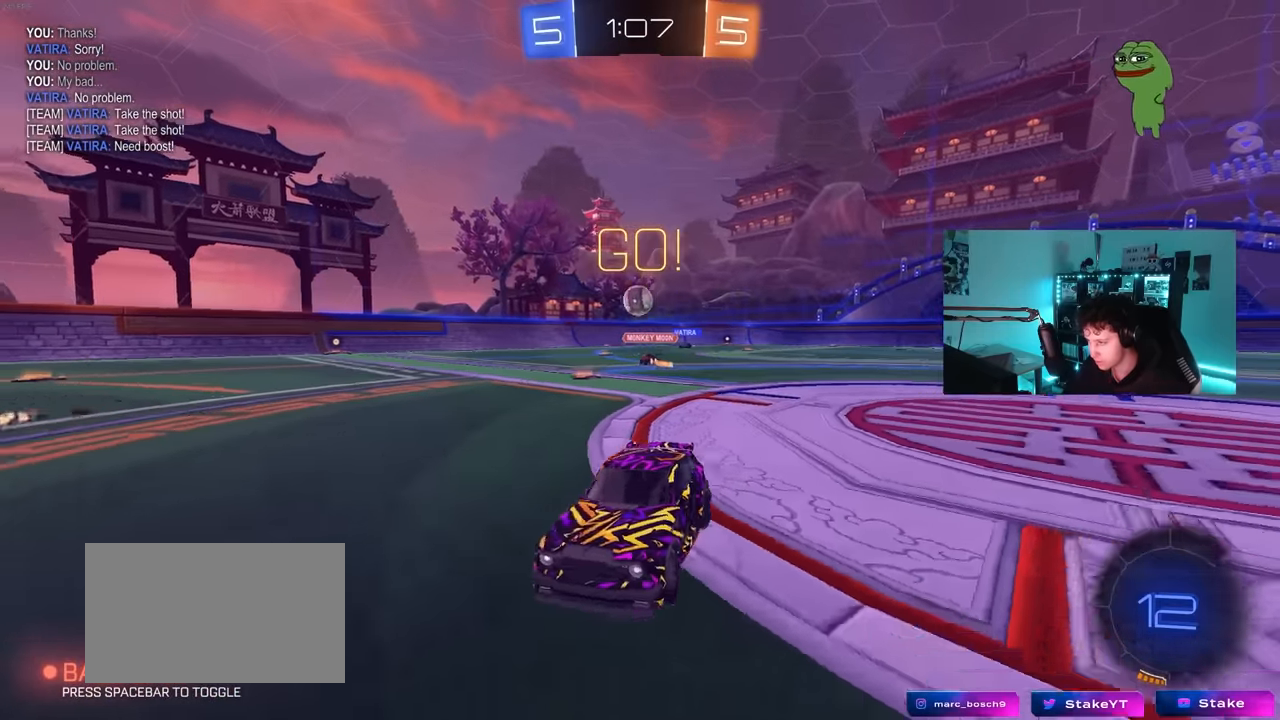
{"keys": ["w"], "mouse": [], "mouse_move": "still", "events": [[400, "a", "up"]]}
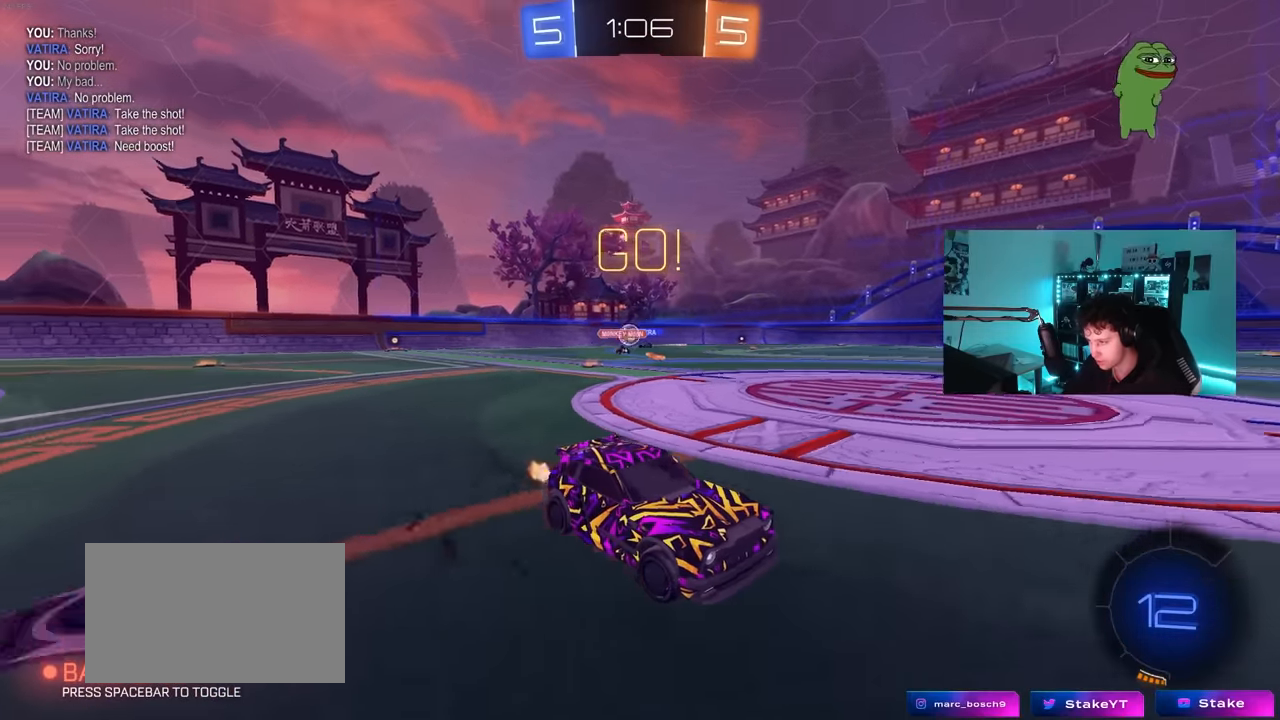
{"keys": ["a", "s", "shift"], "mouse": ["left"], "mouse_move": "still", "events": [[50, "mouse_left", "down"], [50, "mouse_right", "down"], [133, "a", "down"], [133, "mouse_right", "up"], [133, "shift", "down"], [183, "mouse_right", "down"], [233, "s", "down"], [233, "w", "up"], [416, "mouse_right", "up"]]}
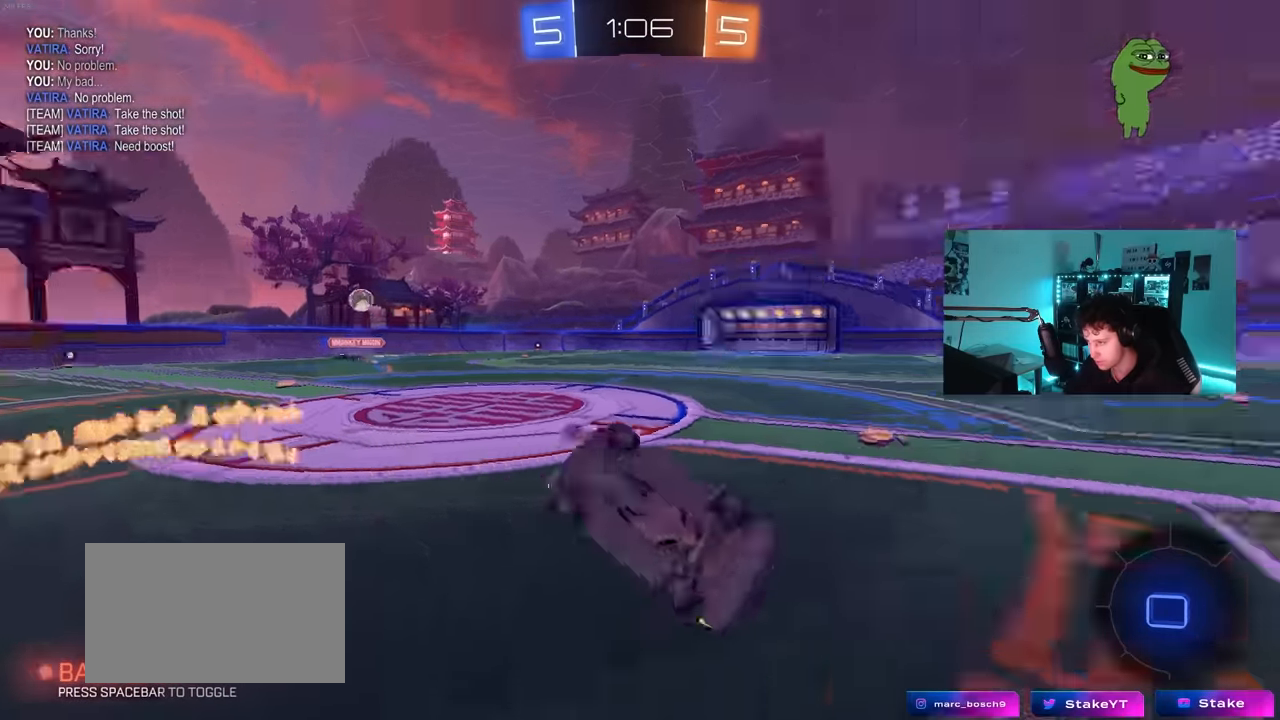
{"keys": ["a"], "mouse": ["left"], "mouse_move": "still", "events": [[16, "space", "down"], [50, "mouse_left", "up"], [100, "s", "up"], [150, "space", "up"], [250, "s", "down"], [383, "mouse_left", "down"], [433, "s", "up"], [483, "shift", "up"]]}
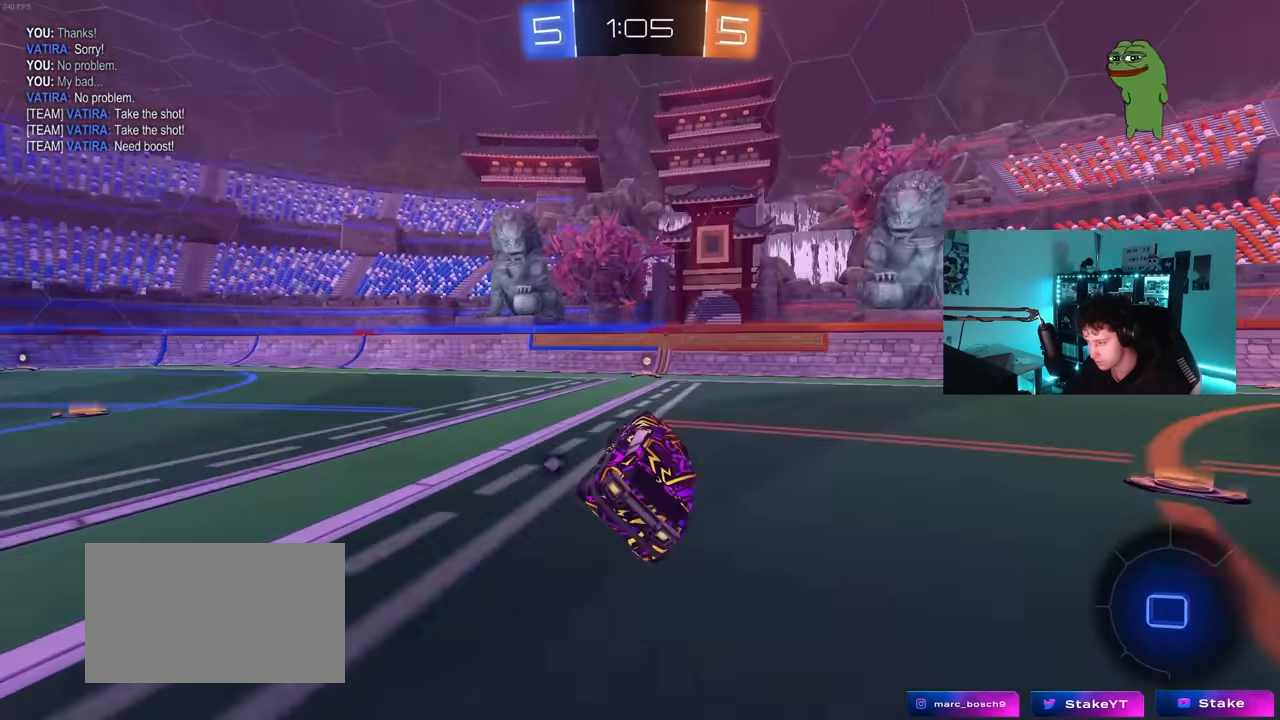
{"keys": ["w"], "mouse": [], "mouse_move": "still", "events": [[33, "a", "up"], [216, "a", "down"], [216, "mouse_left", "up"], [216, "space", "down"], [216, "w", "down"], [400, "a", "up"], [400, "space", "up"]]}
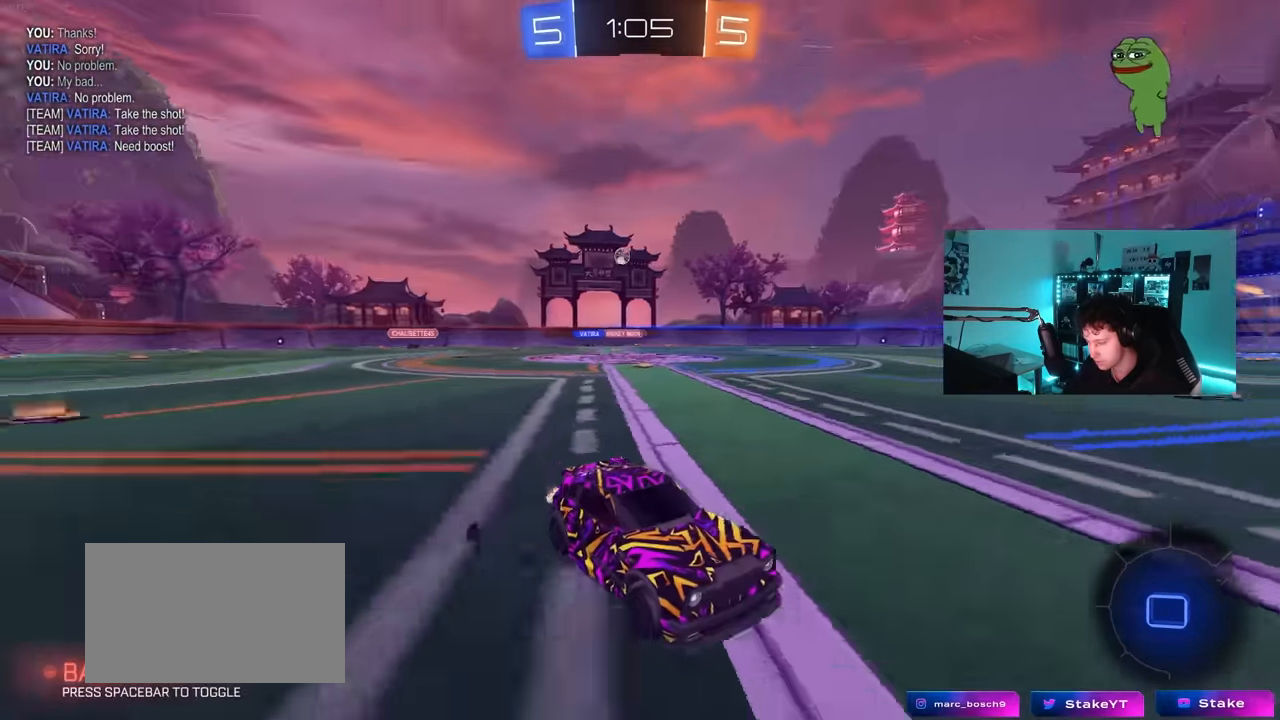
{"keys": ["d", "w"], "mouse": [], "mouse_move": "still", "events": [[83, "d", "down"], [133, "shift", "down"], [333, "shift", "up"]]}
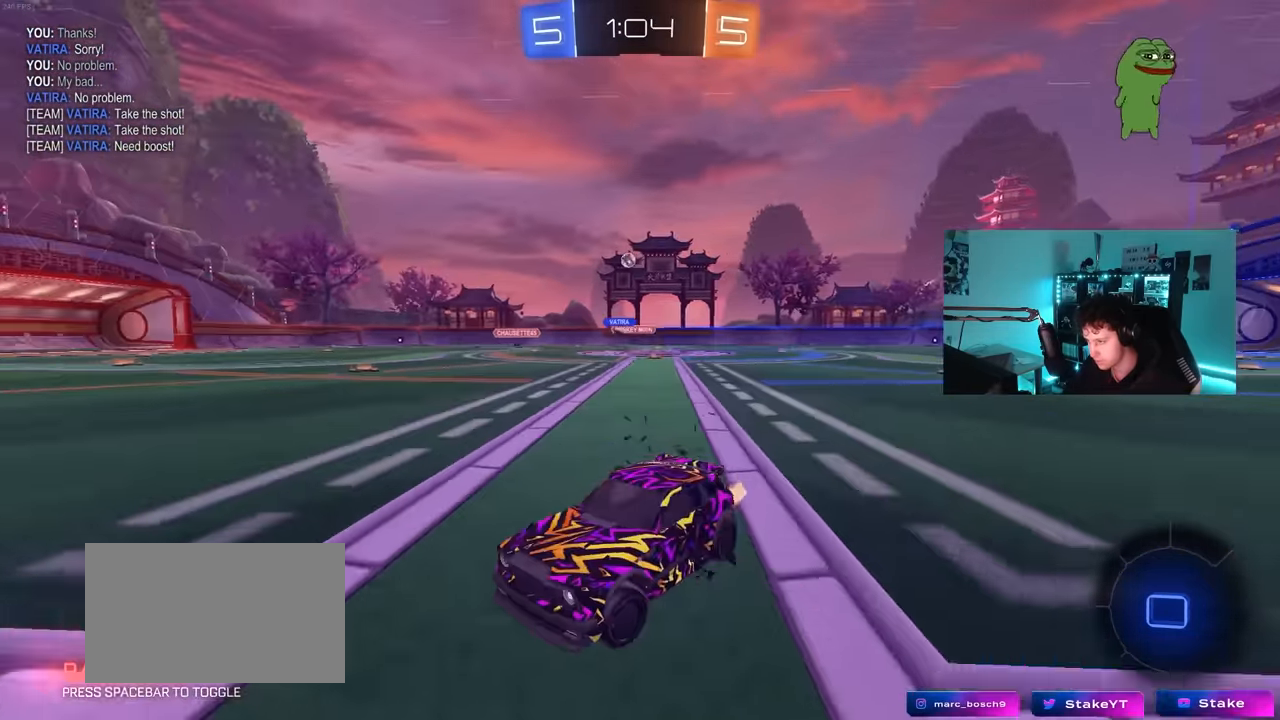
{"keys": ["d", "w"], "mouse": [], "mouse_move": "still", "events": [[250, "shift", "down"], [300, "shift", "up"]]}
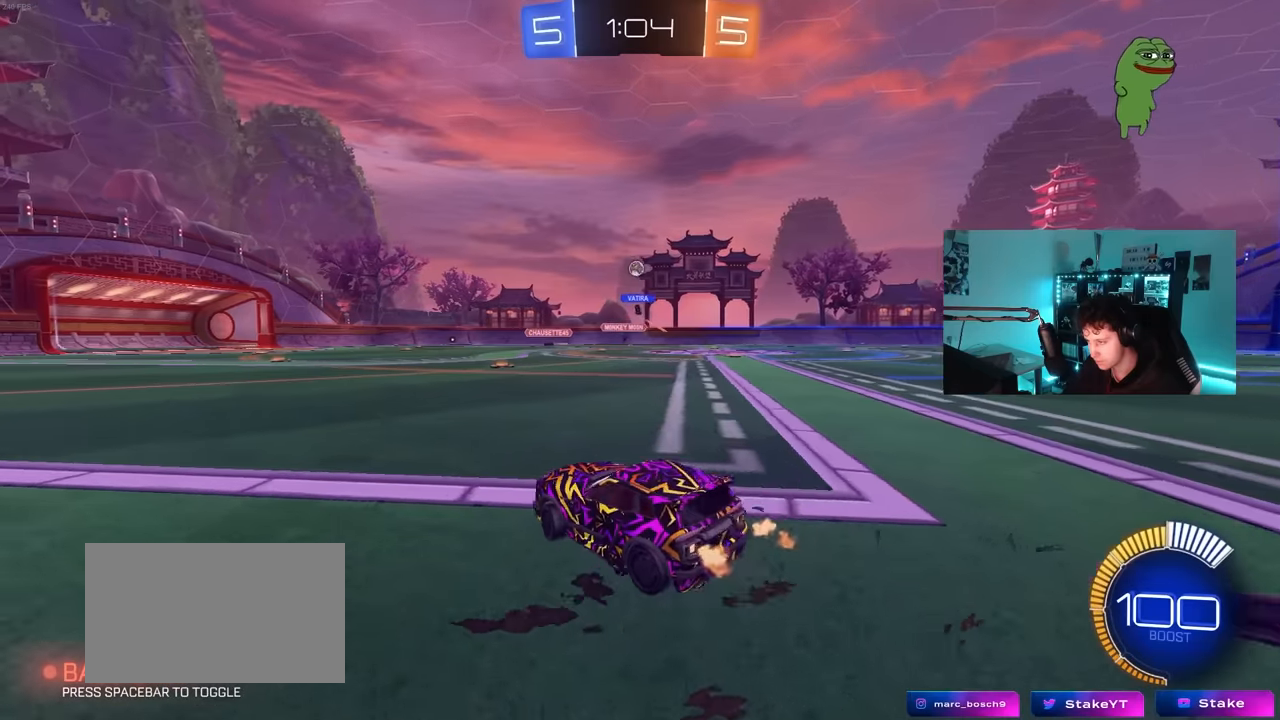
{"keys": ["a", "w"], "mouse": ["left"], "mouse_move": "still", "events": [[217, "d", "up"], [267, "a", "down"], [267, "mouse_left", "down"]]}
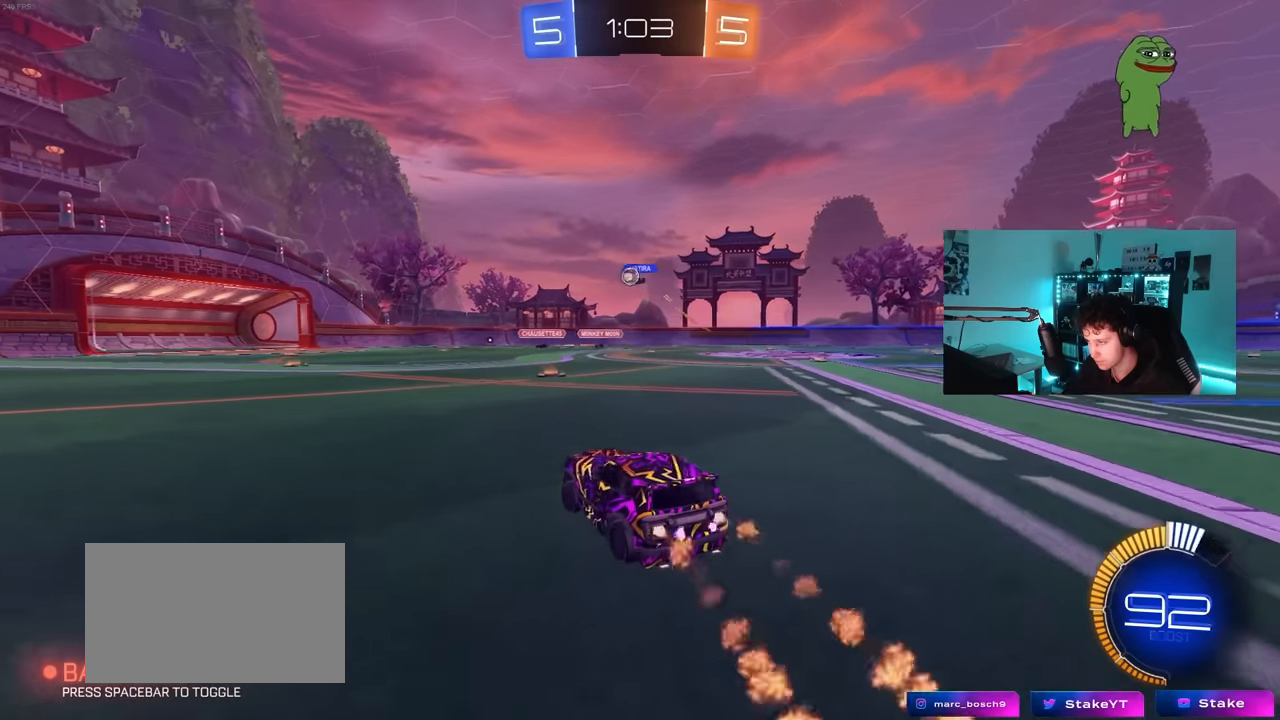
{"keys": ["w"], "mouse": ["left"], "mouse_move": "still", "events": [[100, "a", "up"], [367, "a", "down"], [417, "a", "up"]]}
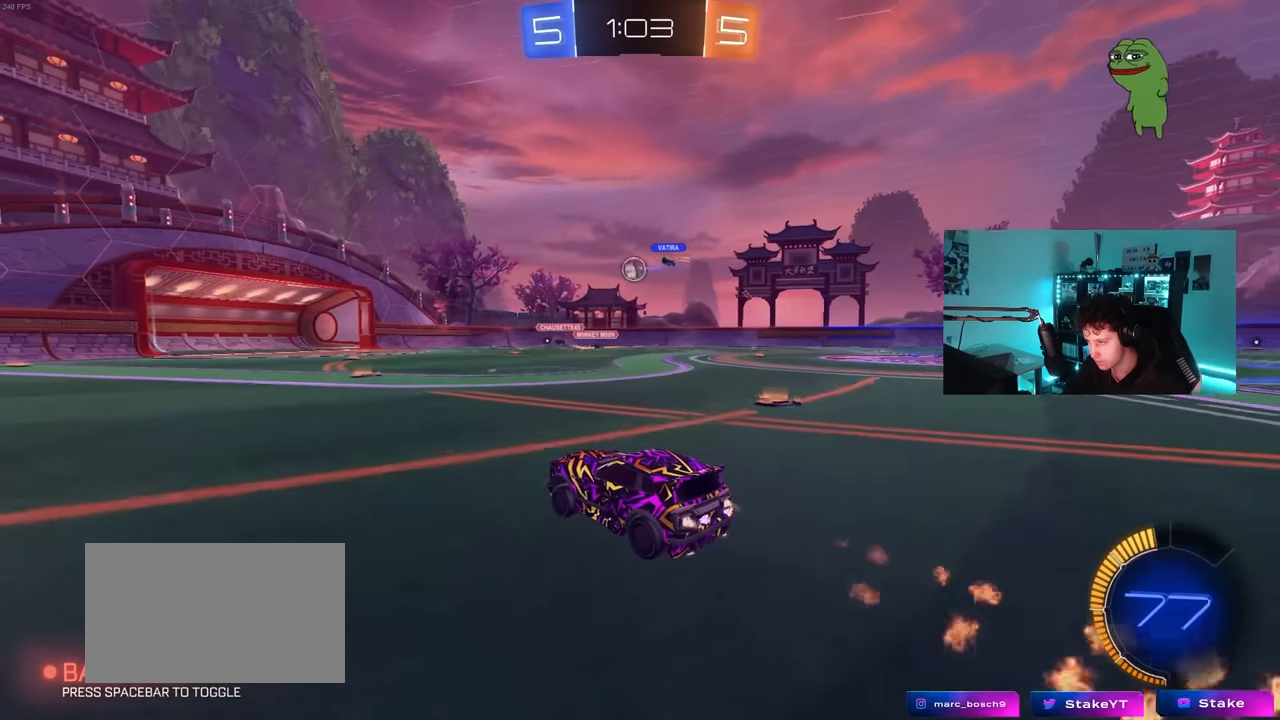
{"keys": ["a", "w"], "mouse": [], "mouse_move": "still", "events": [[100, "mouse_left", "up"], [150, "a", "down"], [150, "shift", "down"], [300, "shift", "up"]]}
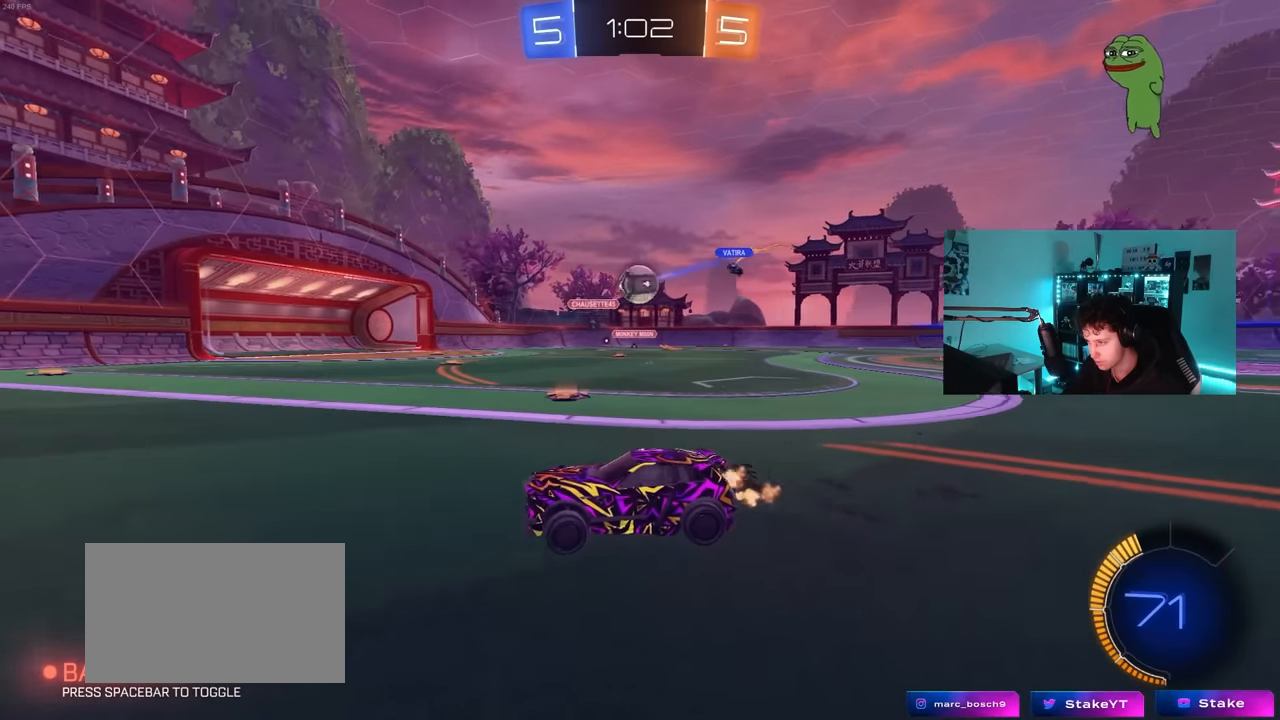
{"keys": ["d", "w"], "mouse": ["left"], "mouse_move": "down", "events": [[84, "a", "up"], [217, "a", "down"], [267, "mouse_left", "down"], [317, "a", "up"], [400, "d", "down"]]}
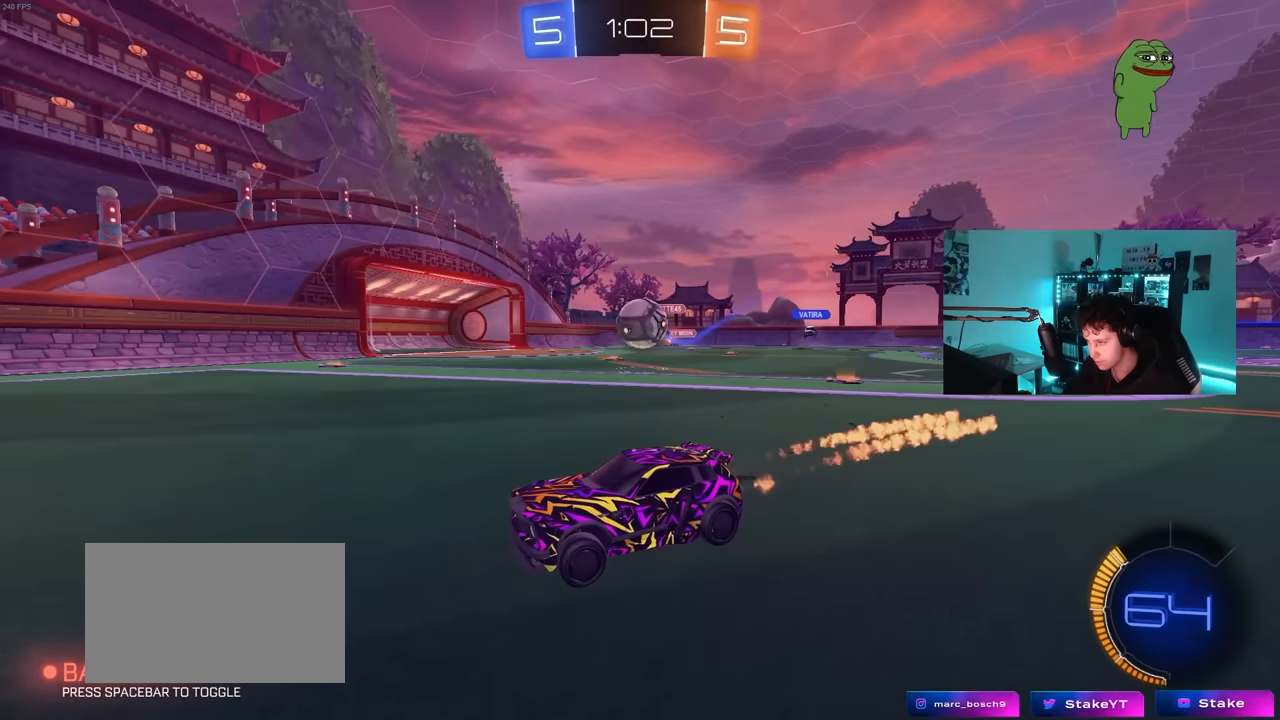
{"keys": ["w"], "mouse": ["left"], "mouse_move": "still", "events": [[50, "shift", "down"], [100, "shift", "up"], [184, "space", "down"], [334, "d", "up"], [334, "space", "up"]]}